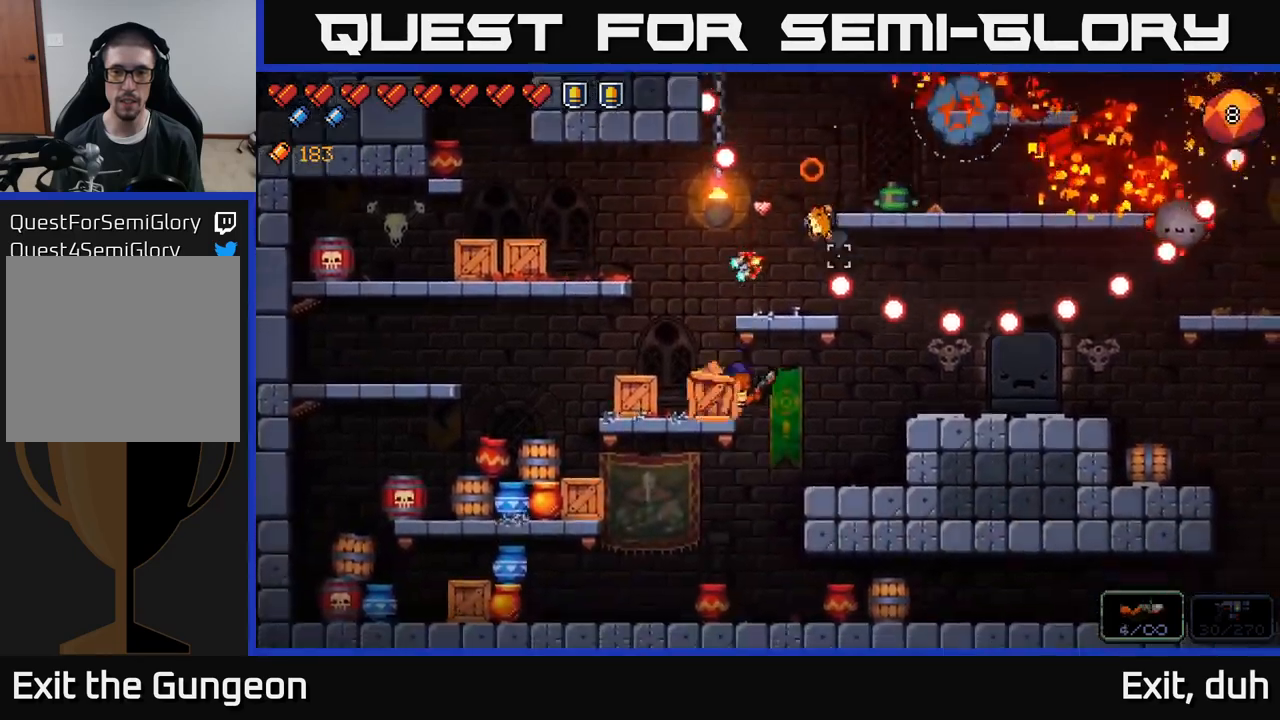
Gameplay with a controller (Xbox layout); each line is a JSON object with the inputs held at the frame after it. "events" lists button and stick changes between this image and that frame as [ms after this image, input, new state], when the widget could be followed in between.
{"buttons": ["A", "R2"], "left_stick": "right", "right_stick": "up-right", "events": [[167, "left_stick", "left"], [350, "left_stick", "center"], [417, "A", "down"], [500, "left_stick", "right"]]}
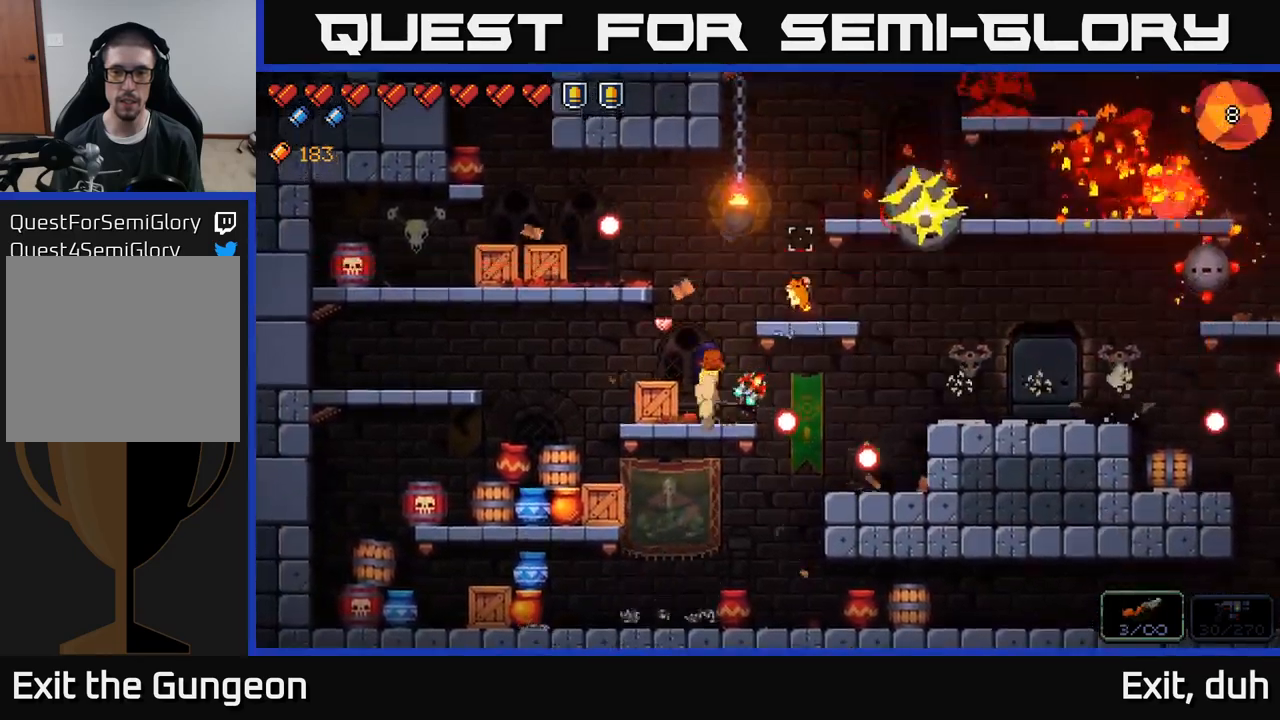
{"buttons": ["A", "R2"], "left_stick": "center", "right_stick": "up-right", "events": [[84, "A", "up"], [300, "left_stick", "center"], [350, "left_stick", "left"], [434, "left_stick", "center"], [484, "A", "down"]]}
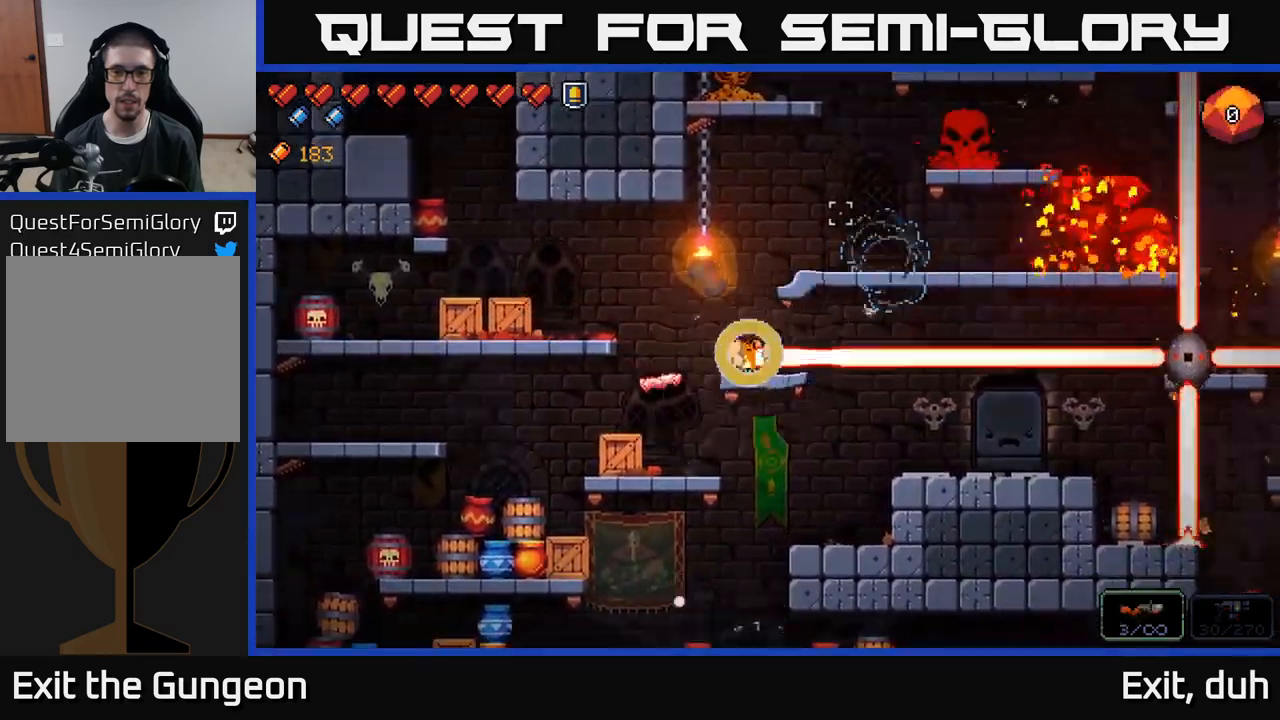
{"buttons": ["R2"], "left_stick": "center", "right_stick": "up-right", "events": [[34, "left_stick", "up-left"], [134, "left_stick", "center"], [167, "A", "up"], [184, "left_stick", "right"], [384, "left_stick", "center"]]}
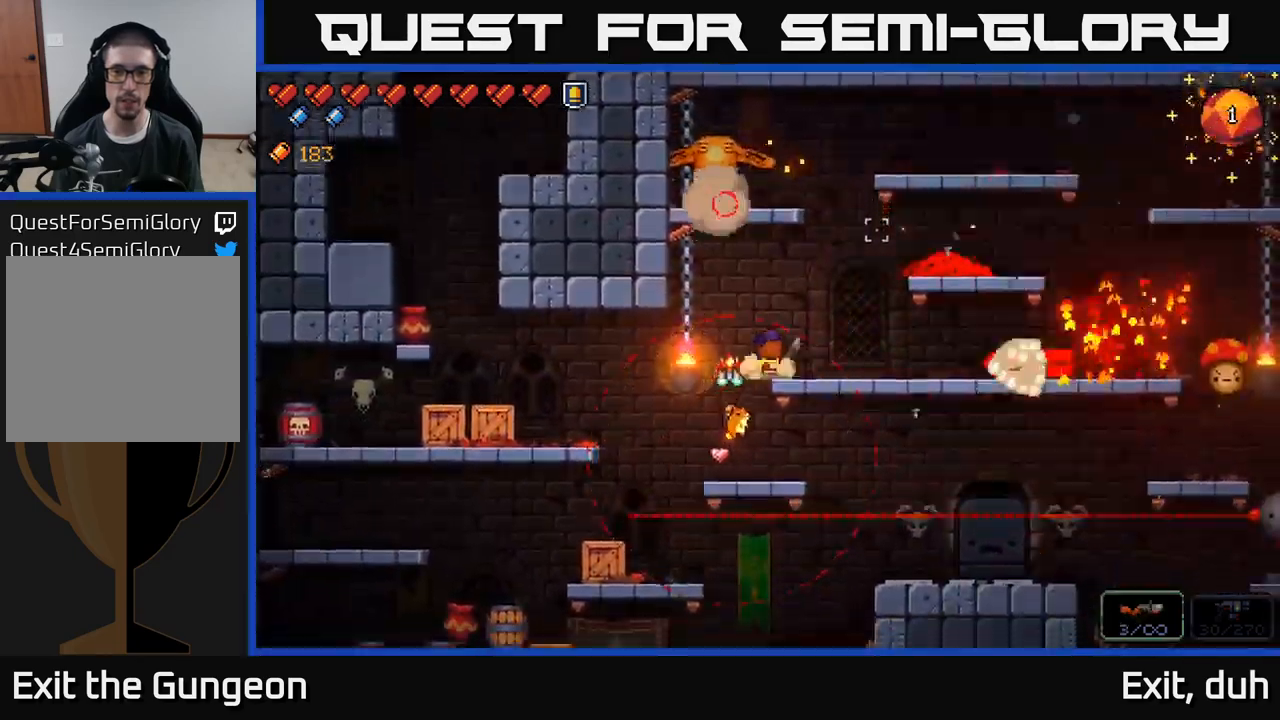
{"buttons": ["R2"], "left_stick": "right", "right_stick": "right", "events": [[50, "left_stick", "right"], [184, "left_stick", "center"], [350, "left_stick", "right"], [367, "right_stick", "right"]]}
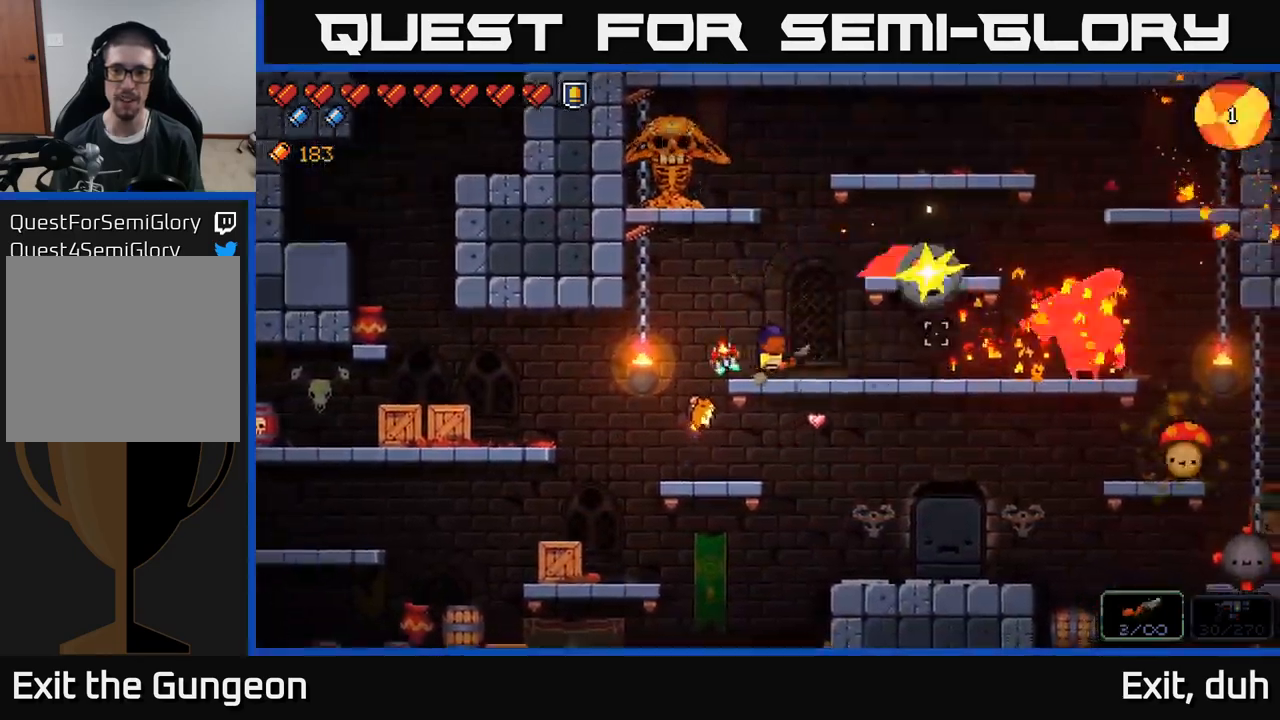
{"buttons": ["R2"], "left_stick": "left", "right_stick": "right", "events": [[67, "left_stick", "left"], [167, "left_stick", "center"], [284, "left_stick", "down-right"], [334, "left_stick", "center"], [467, "left_stick", "left"]]}
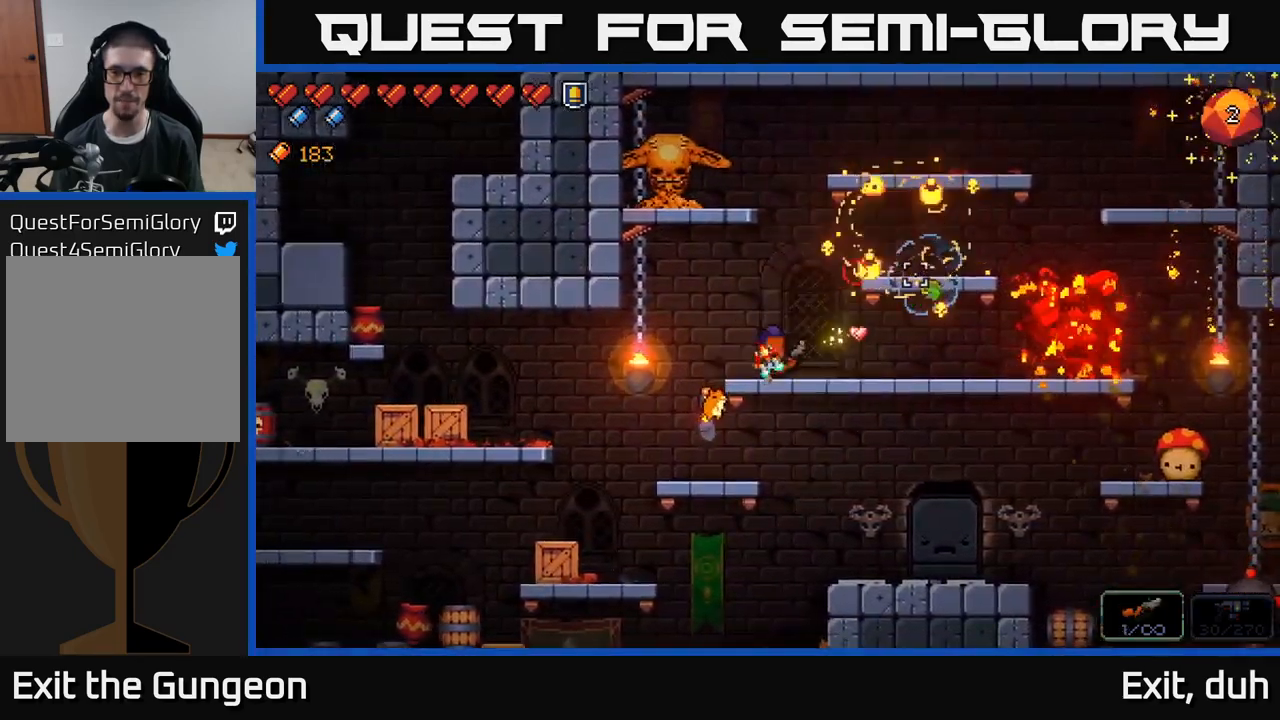
{"buttons": ["R2"], "left_stick": "center", "right_stick": "right", "events": [[84, "R2", "up"], [117, "left_stick", "right"], [284, "R2", "down"], [500, "left_stick", "center"]]}
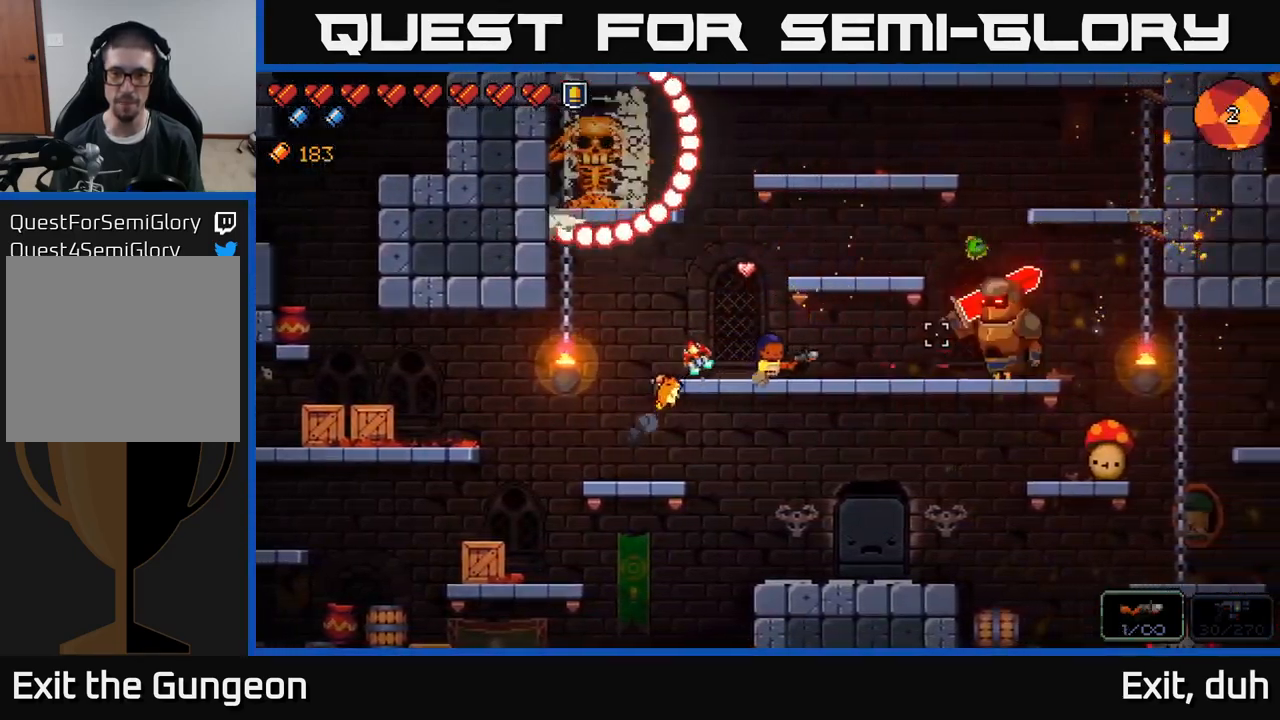
{"buttons": ["R2"], "left_stick": "right", "right_stick": "right", "events": [[167, "left_stick", "right"]]}
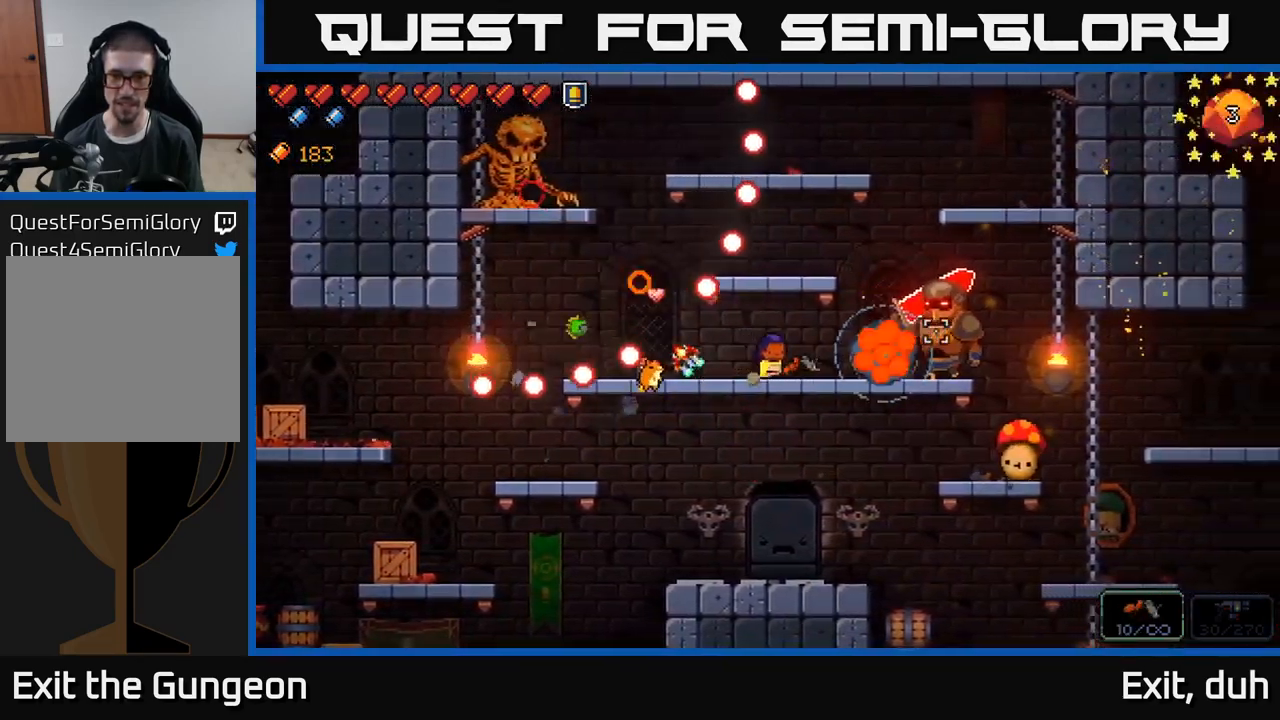
{"buttons": ["R2"], "left_stick": "left", "right_stick": "right", "events": [[300, "A", "down"], [317, "left_stick", "left"], [500, "A", "up"]]}
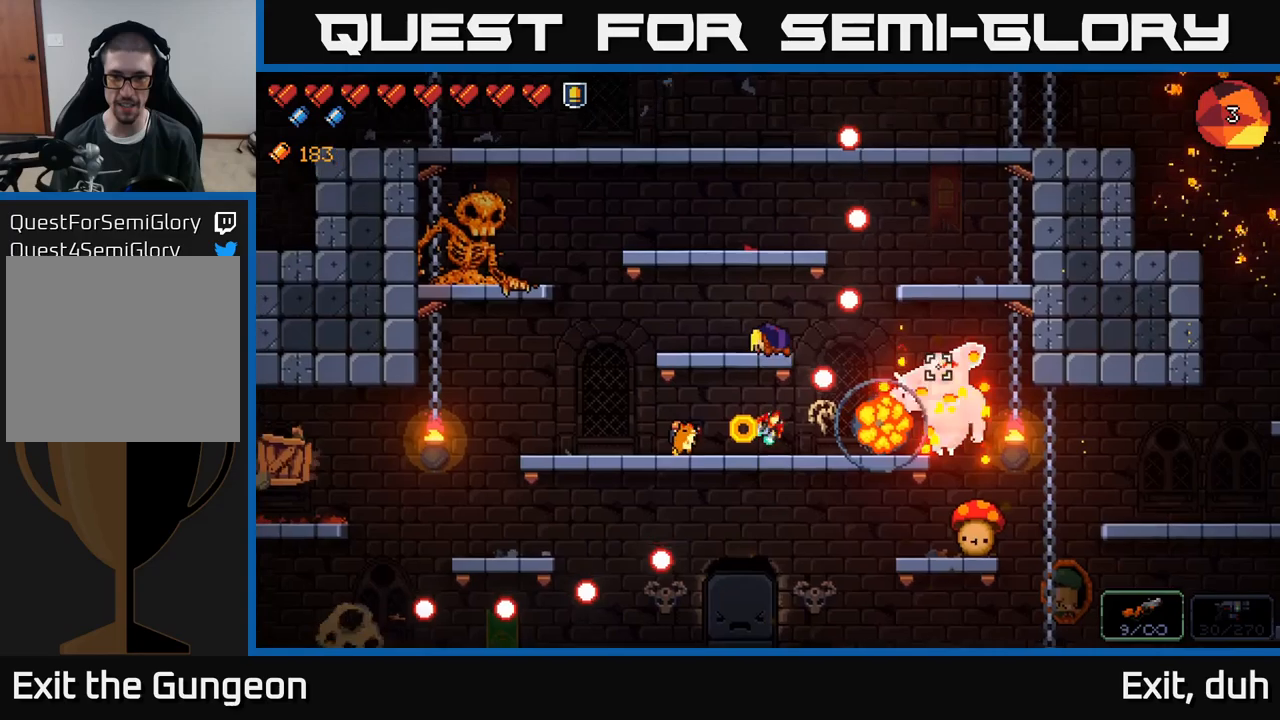
{"buttons": ["R2"], "left_stick": "center", "right_stick": "right", "events": [[183, "left_stick", "center"], [250, "left_stick", "right"], [350, "left_stick", "center"]]}
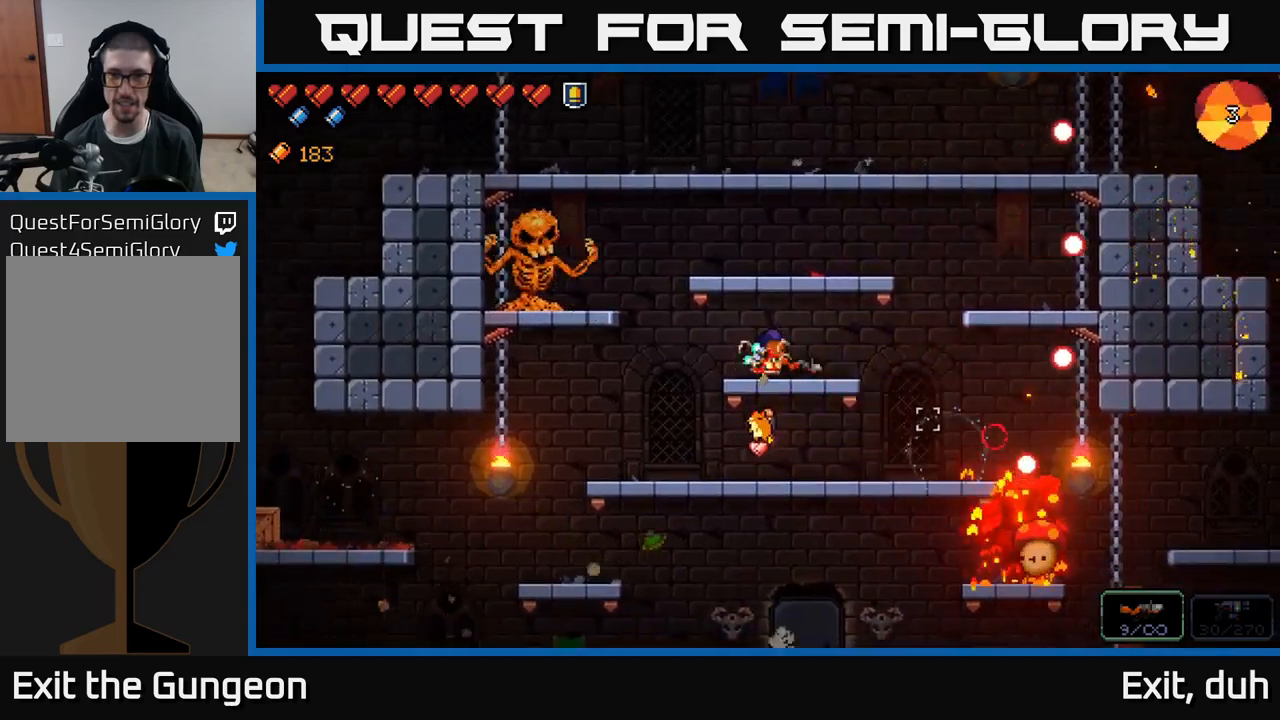
{"buttons": ["R2"], "left_stick": "center", "right_stick": "down-right", "events": [[33, "right_stick", "down-right"], [50, "left_stick", "down-right"], [133, "left_stick", "left"], [233, "left_stick", "center"], [350, "left_stick", "left"], [500, "left_stick", "center"]]}
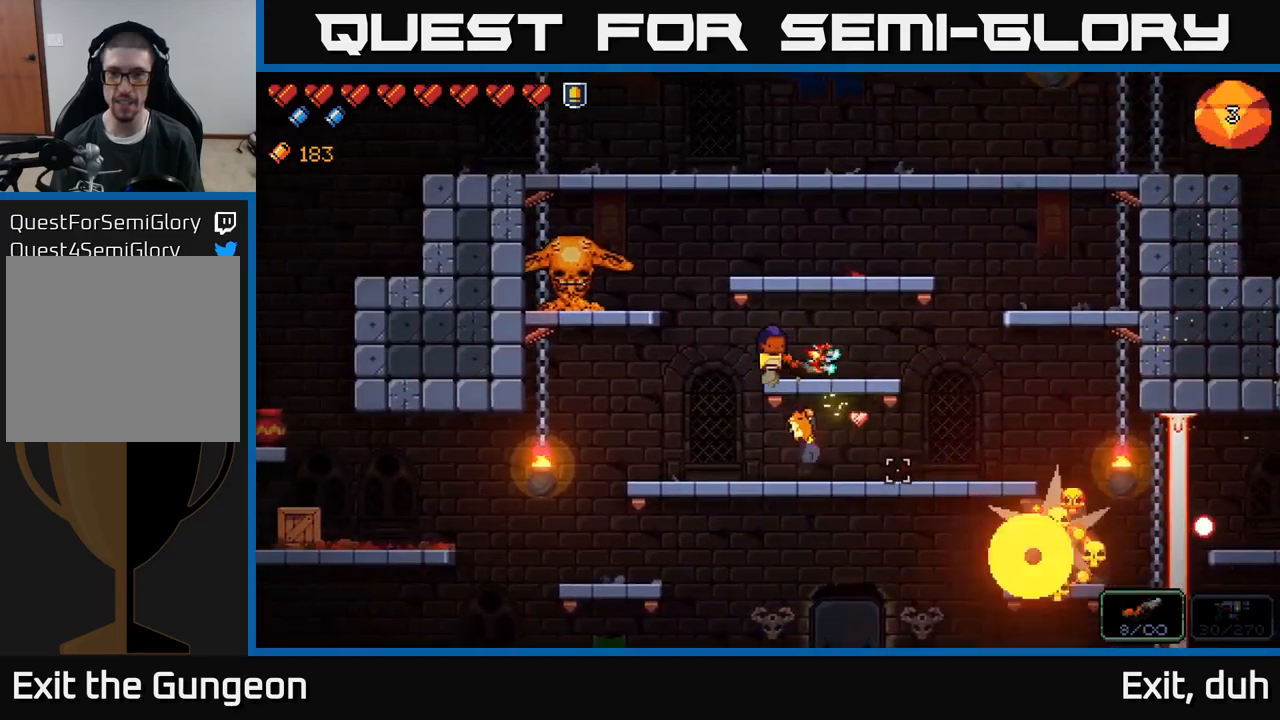
{"buttons": ["R2"], "left_stick": "right", "right_stick": "right", "events": [[166, "left_stick", "left"], [316, "right_stick", "right"], [416, "left_stick", "right"]]}
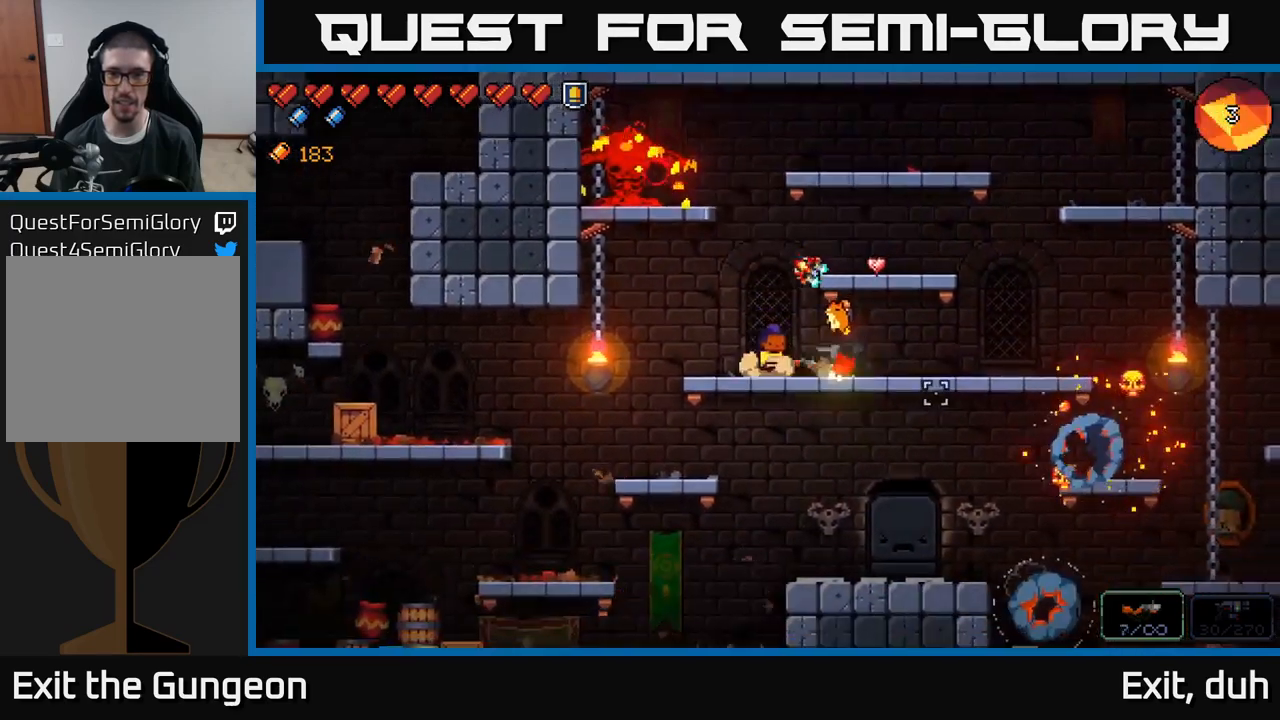
{"buttons": [], "left_stick": "right", "right_stick": "up-left", "events": [[316, "R2", "up"], [400, "right_stick", "left"], [500, "right_stick", "up-left"]]}
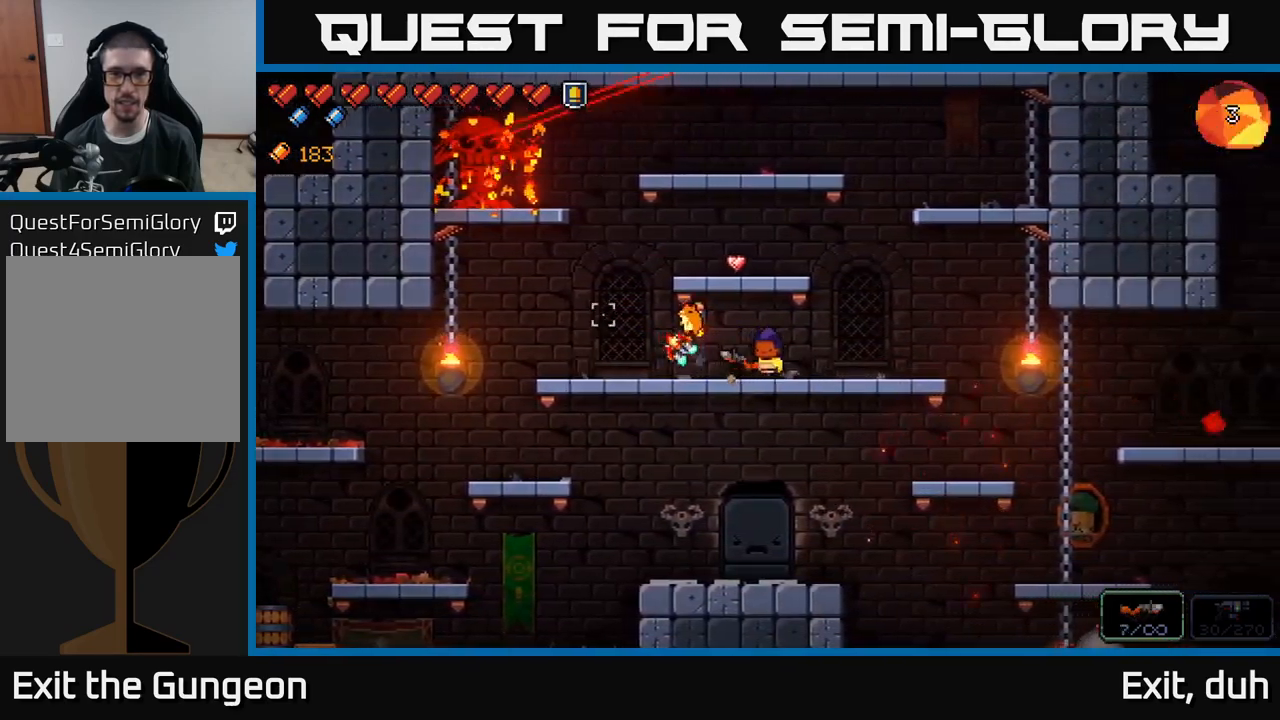
{"buttons": ["R2"], "left_stick": "center", "right_stick": "up-left", "events": [[50, "R2", "down"], [50, "left_stick", "center"]]}
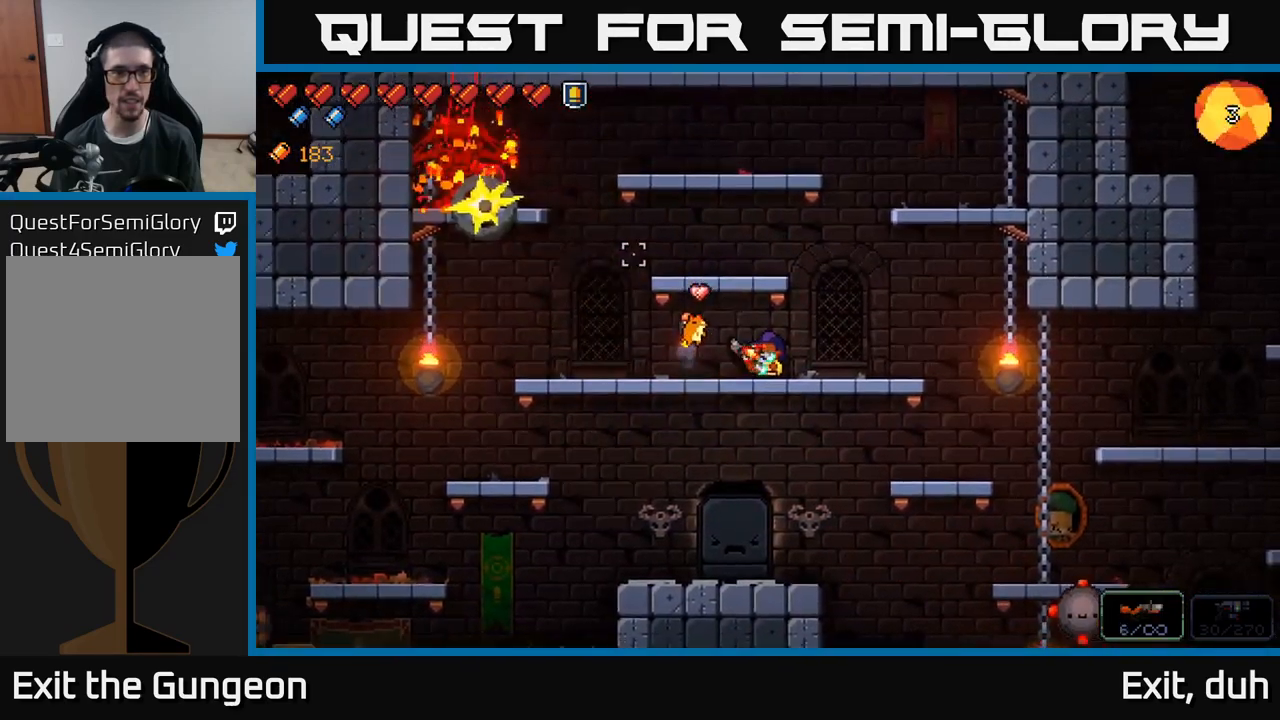
{"buttons": ["R2"], "left_stick": "left", "right_stick": "up-left", "events": [[416, "left_stick", "left"]]}
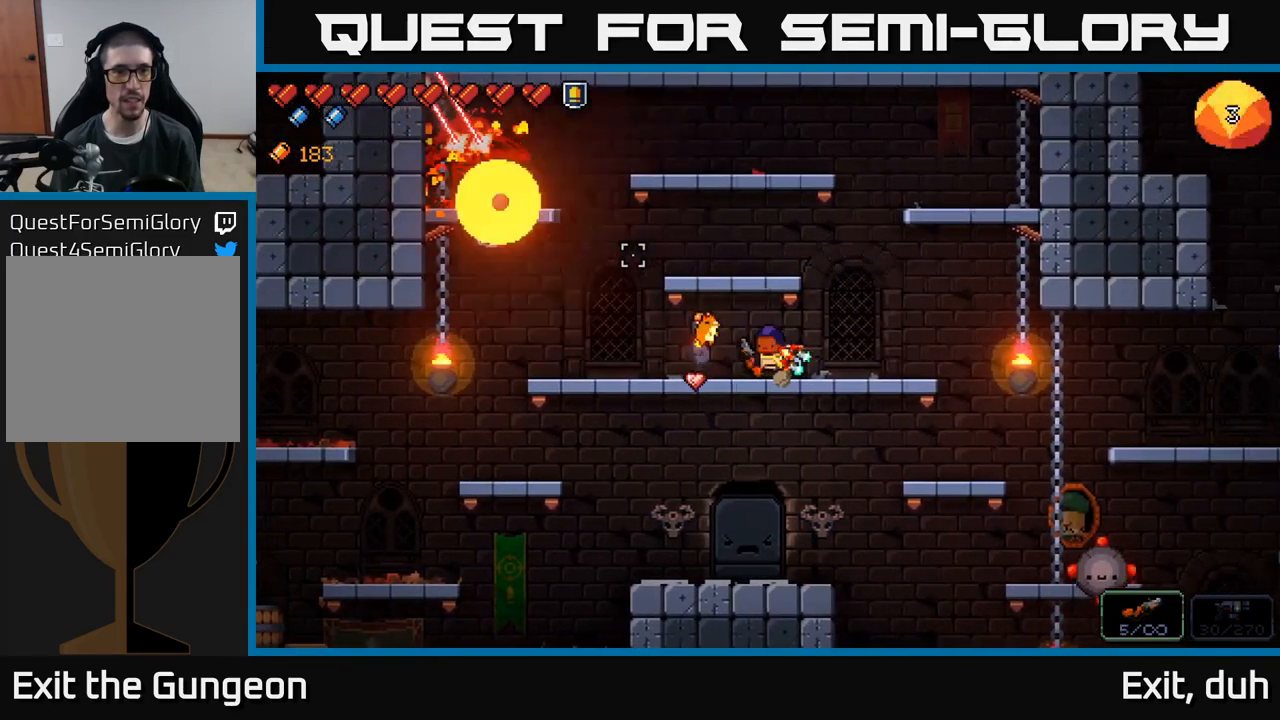
{"buttons": ["R2"], "left_stick": "center", "right_stick": "up-left", "events": [[283, "left_stick", "center"]]}
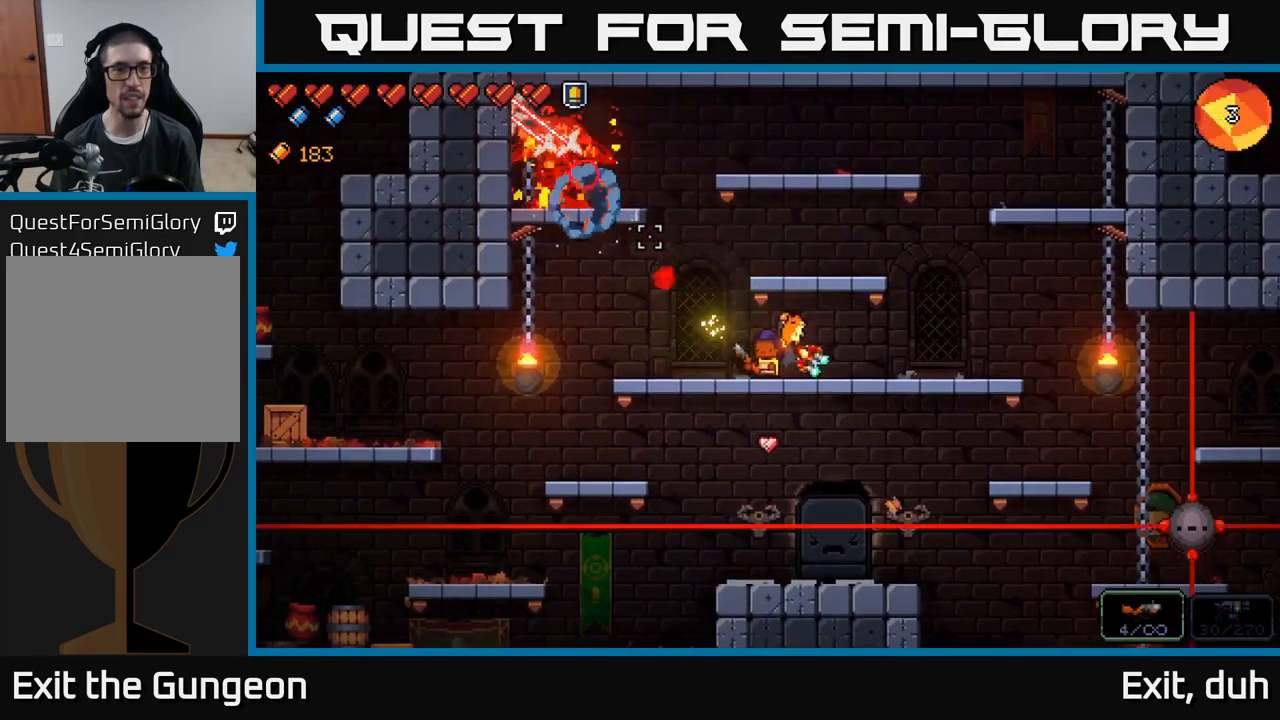
{"buttons": ["R2"], "left_stick": "center", "right_stick": "up-left", "events": [[16, "left_stick", "left"], [200, "left_stick", "center"]]}
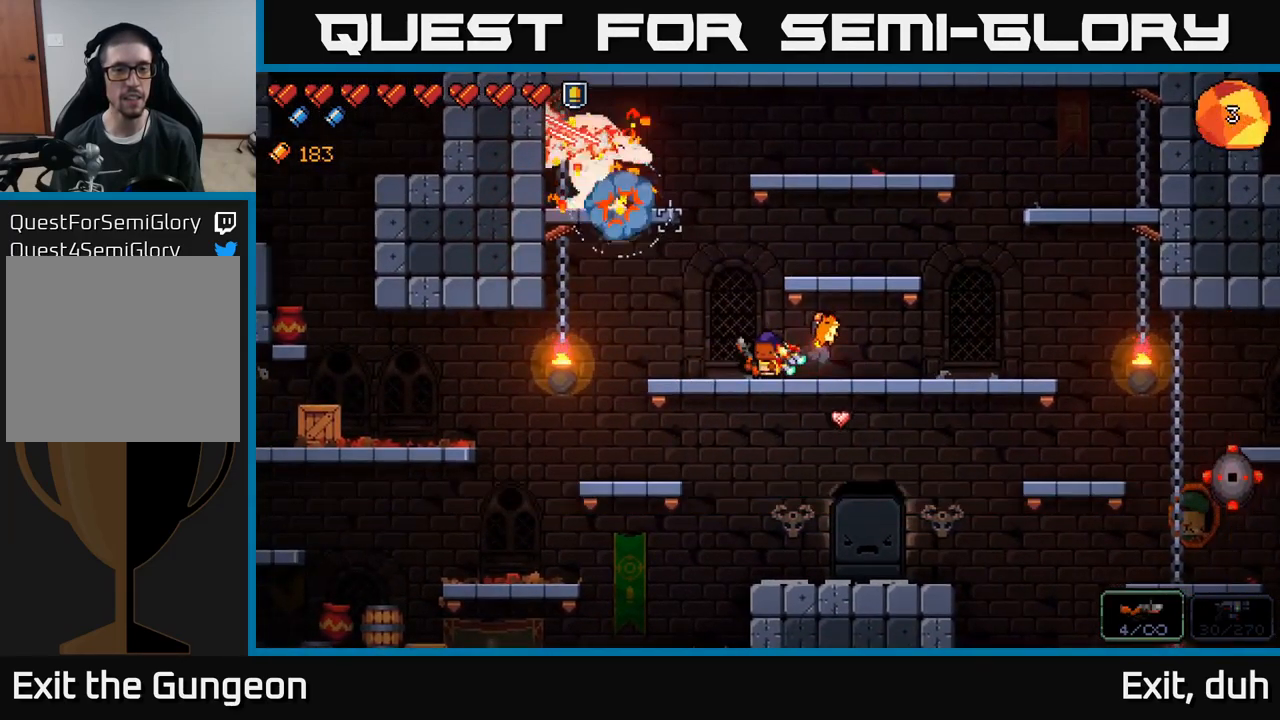
{"buttons": ["R2"], "left_stick": "right", "right_stick": "right", "events": [[316, "left_stick", "right"], [350, "R2", "up"], [383, "right_stick", "right"], [500, "R2", "down"]]}
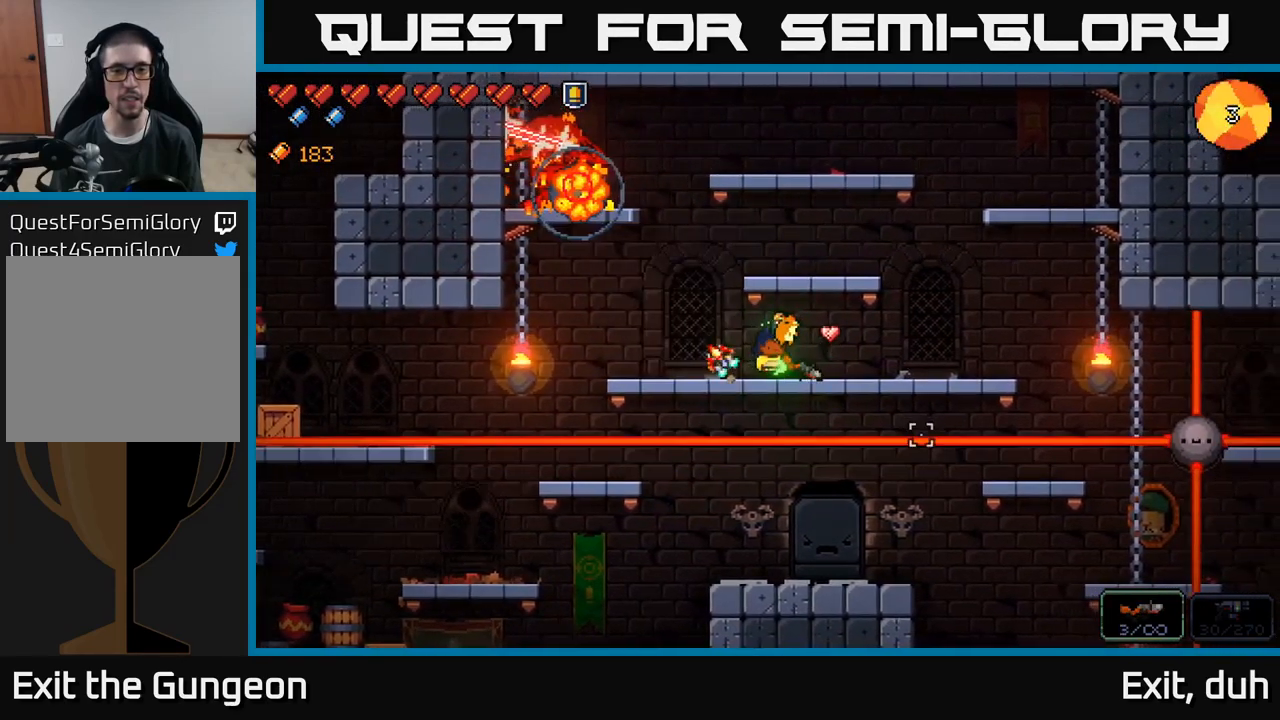
{"buttons": ["R2"], "left_stick": "right", "right_stick": "right", "events": []}
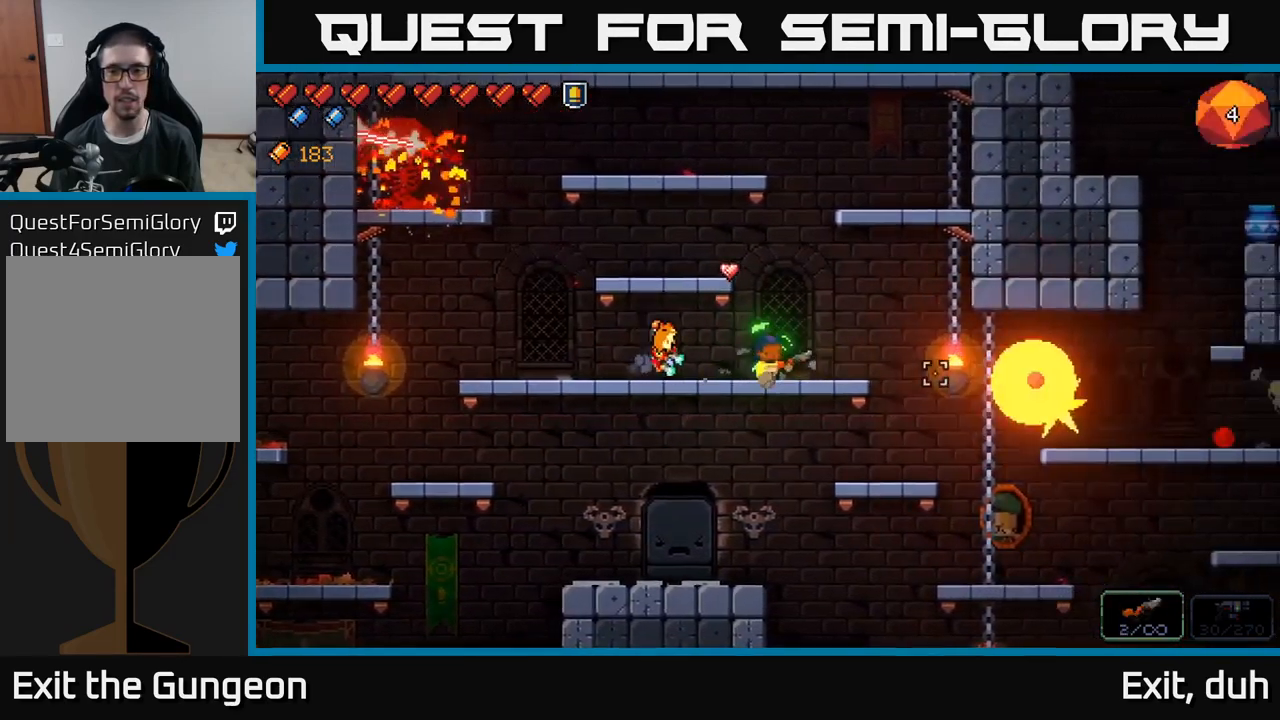
{"buttons": ["R2"], "left_stick": "left", "right_stick": "up-left", "events": [[67, "left_stick", "left"], [83, "R2", "up"], [167, "right_stick", "up-left"], [267, "R2", "down"]]}
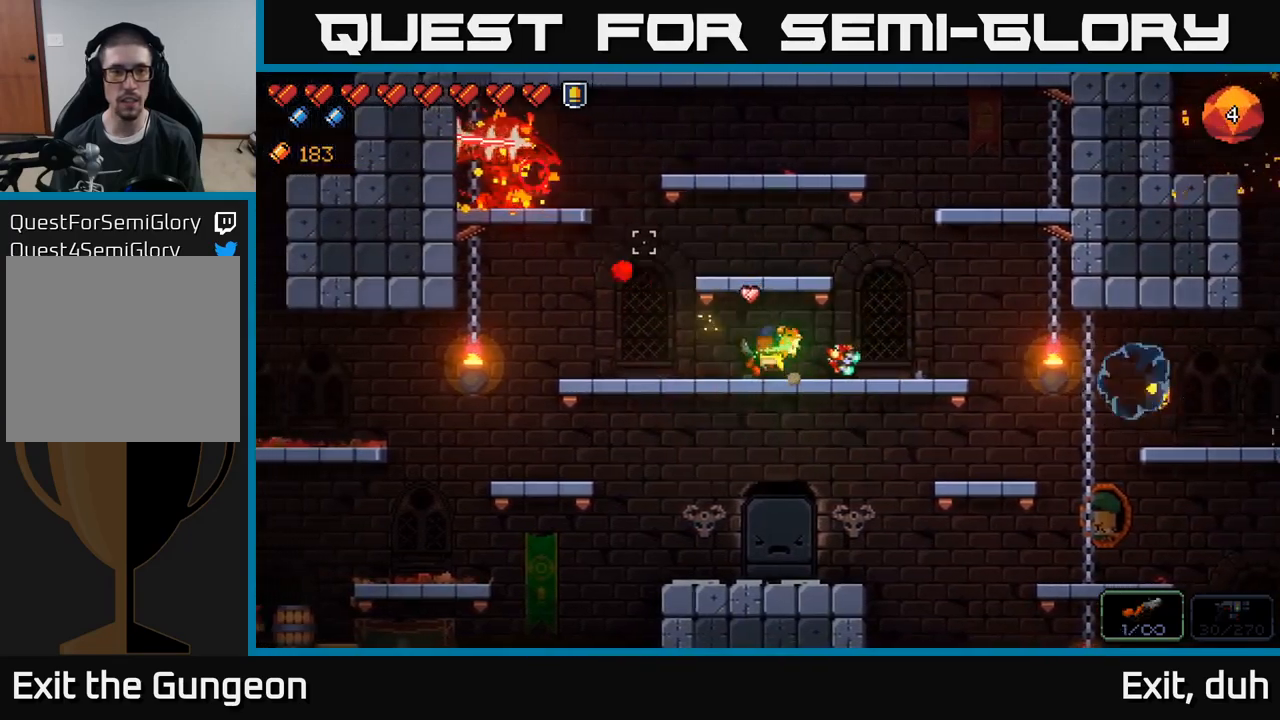
{"buttons": ["R2"], "left_stick": "center", "right_stick": "up-left", "events": [[117, "left_stick", "center"], [233, "left_stick", "left"], [383, "left_stick", "center"]]}
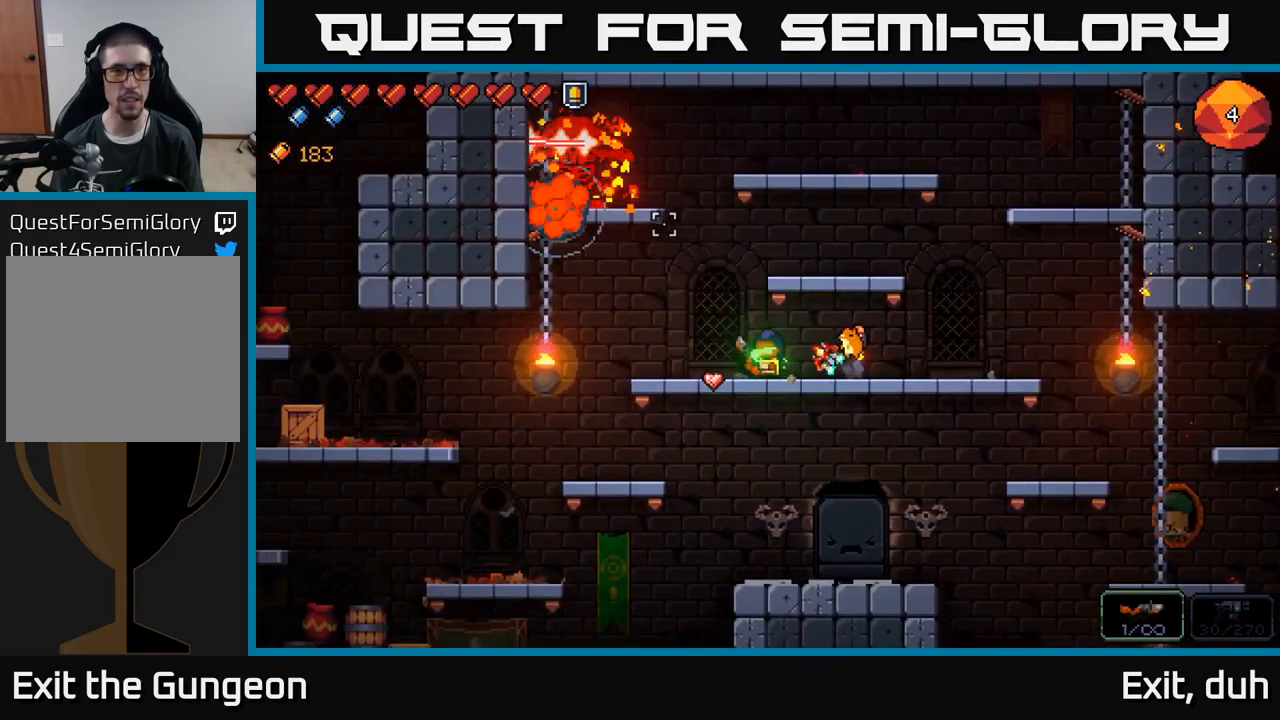
{"buttons": ["R2"], "left_stick": "center", "right_stick": "up-left", "events": []}
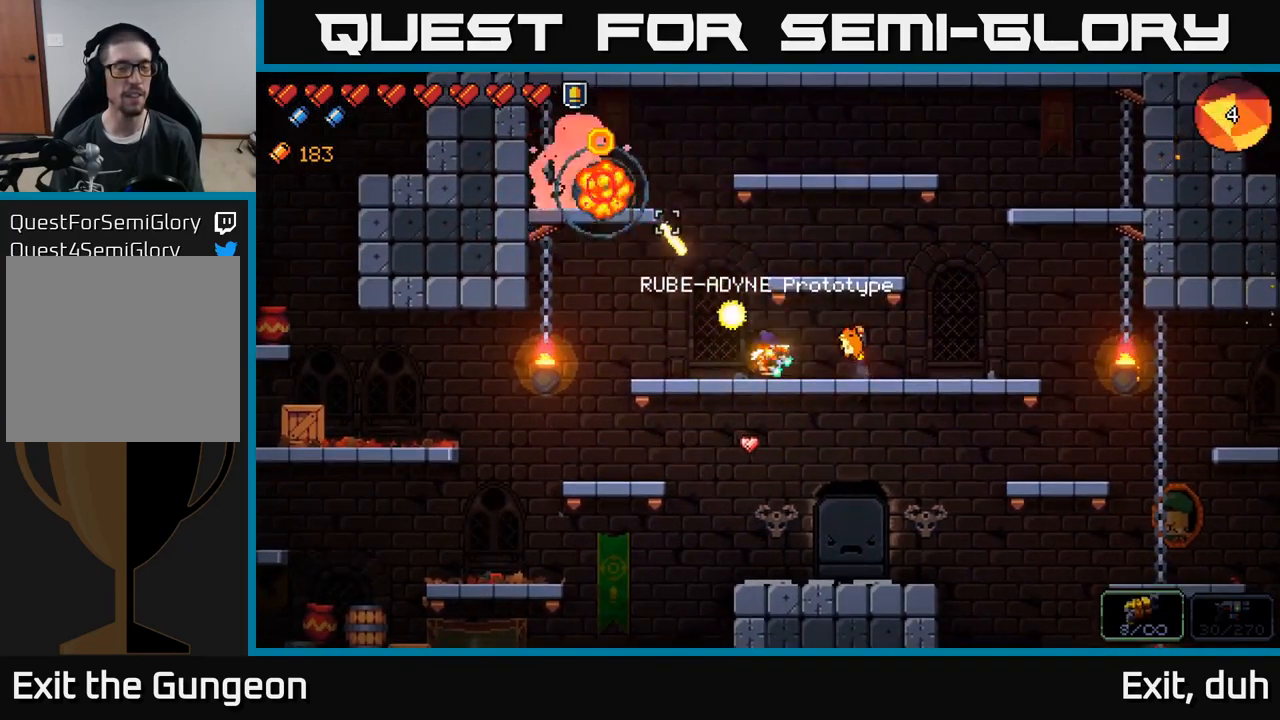
{"buttons": ["R2"], "left_stick": "right", "right_stick": "right", "events": [[67, "R2", "up"], [133, "left_stick", "right"], [183, "right_stick", "right"], [317, "R2", "down"]]}
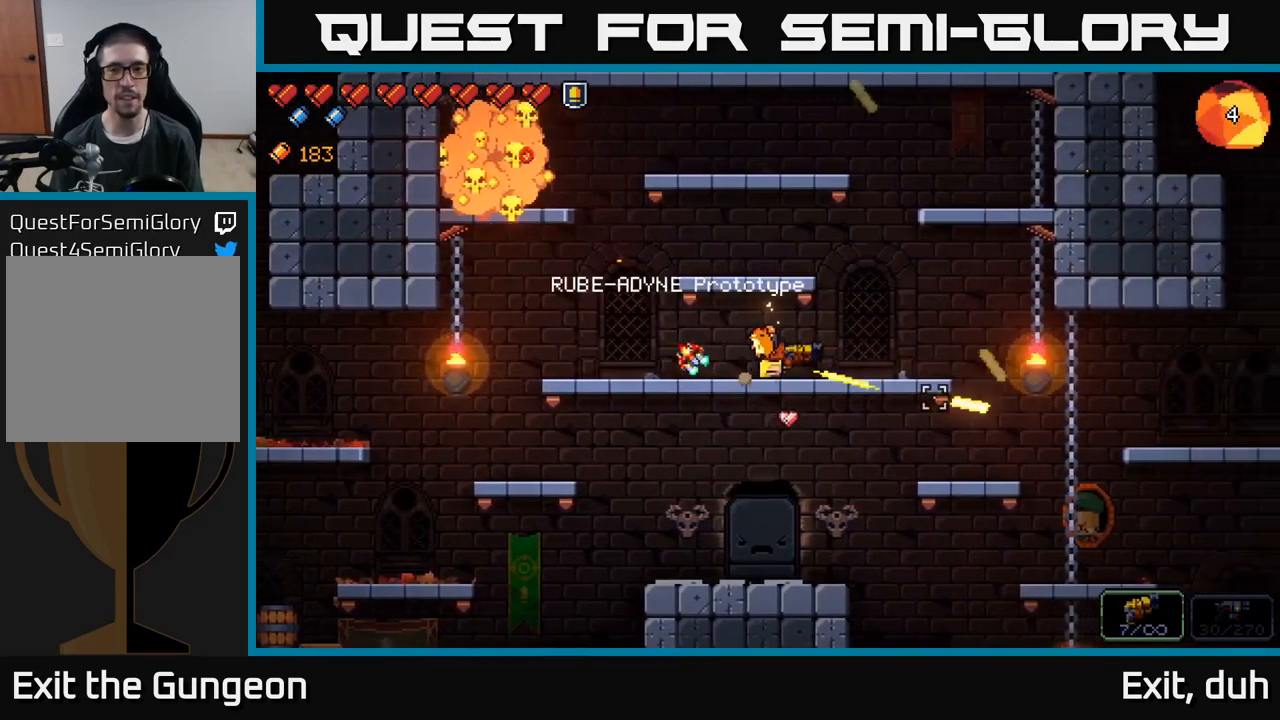
{"buttons": [], "left_stick": "center", "right_stick": "down-right", "events": [[283, "R2", "up"], [300, "right_stick", "down-right"], [500, "left_stick", "center"]]}
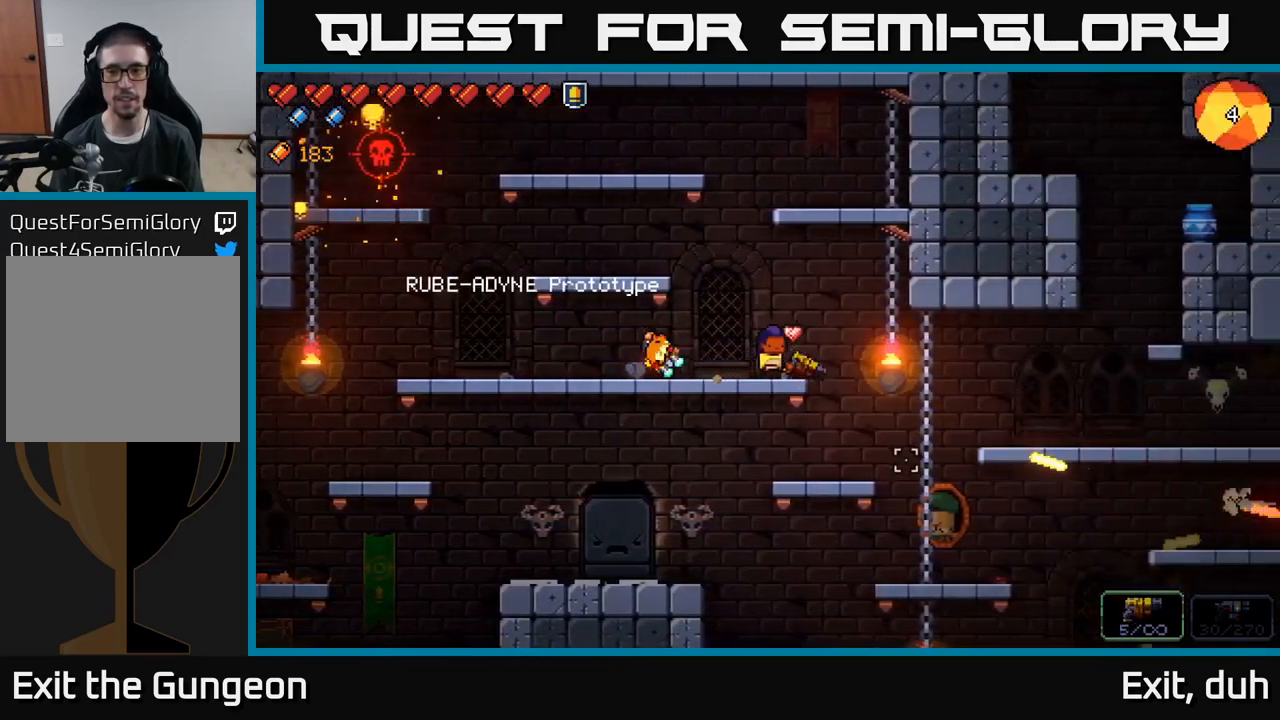
{"buttons": [], "left_stick": "left", "right_stick": "up-left", "events": [[83, "R2", "down"], [150, "left_stick", "left"], [317, "R2", "up"], [367, "right_stick", "up-left"]]}
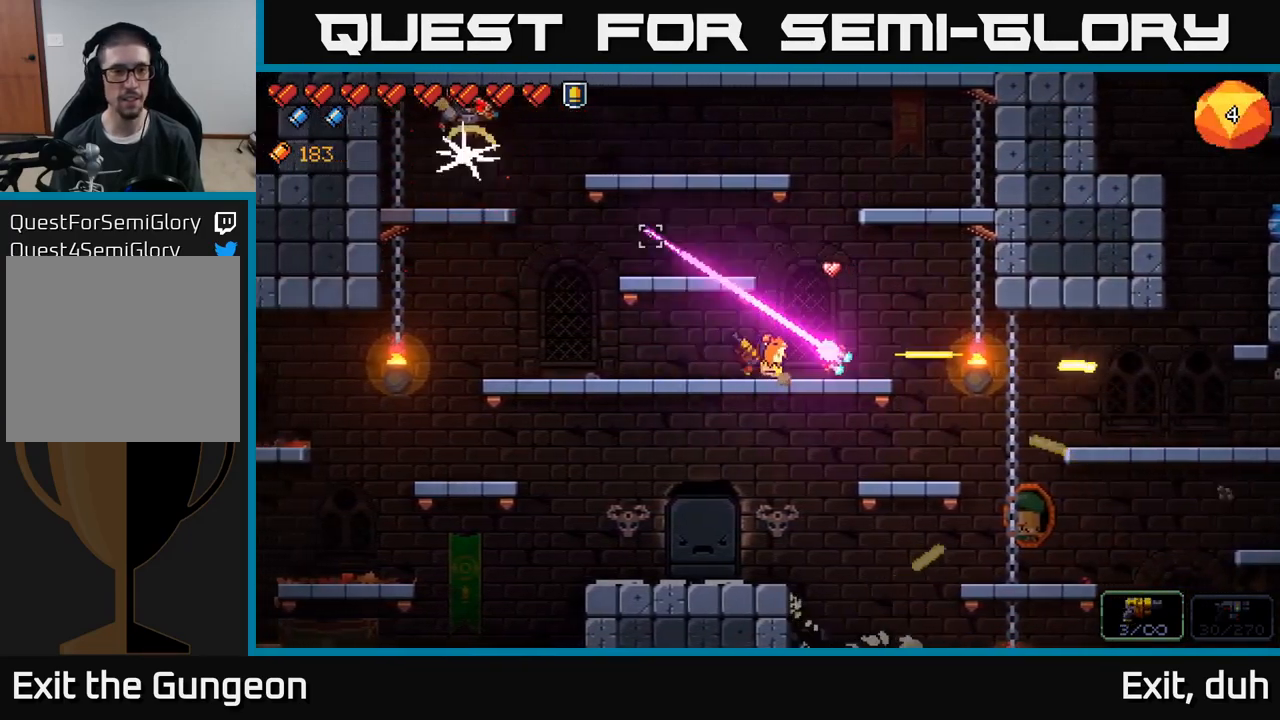
{"buttons": ["R2"], "left_stick": "left", "right_stick": "up-left", "events": [[50, "R2", "down"], [350, "left_stick", "center"], [450, "left_stick", "left"]]}
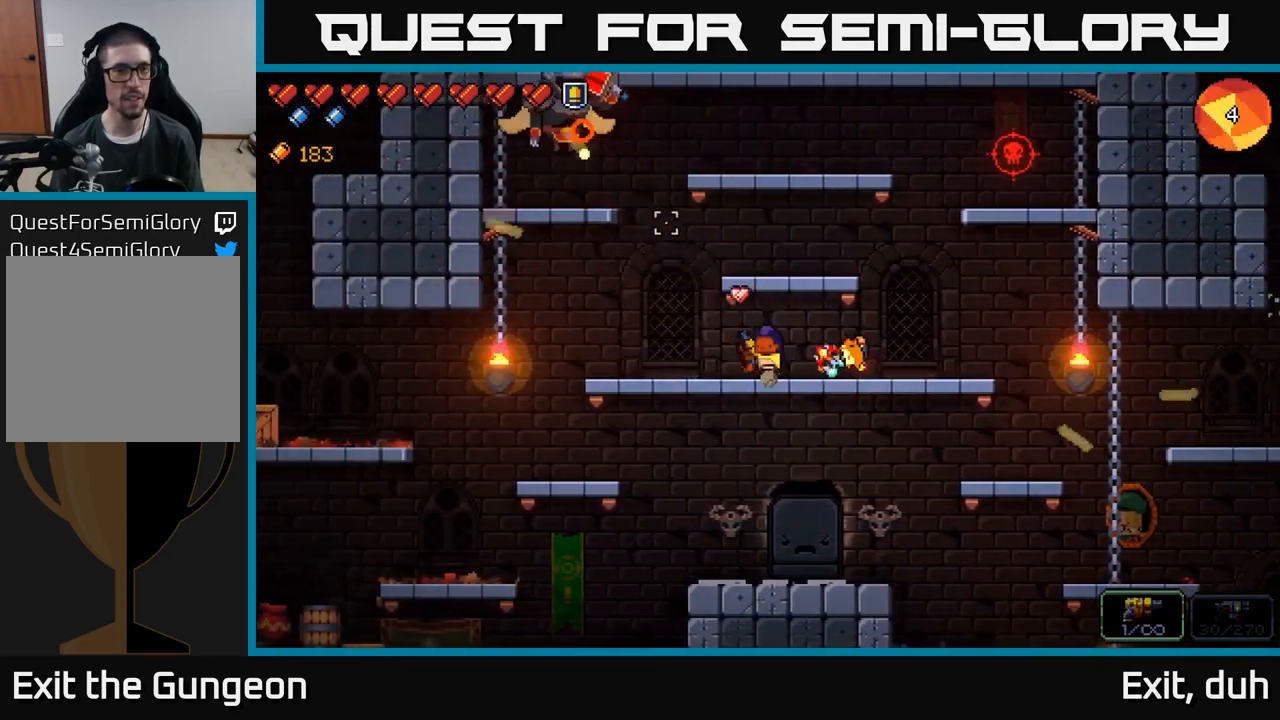
{"buttons": ["R2"], "left_stick": "center", "right_stick": "up-left", "events": [[100, "left_stick", "center"]]}
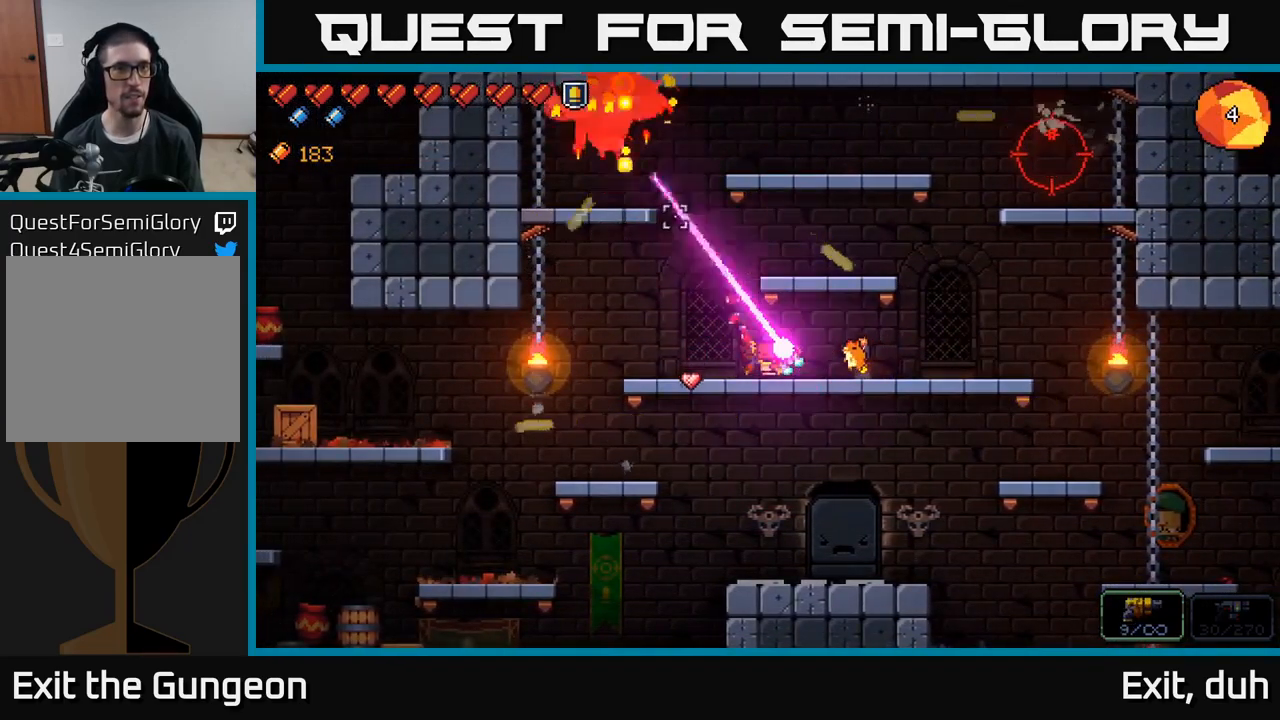
{"buttons": ["R2"], "left_stick": "center", "right_stick": "up-left", "events": [[250, "left_stick", "left"], [367, "left_stick", "center"]]}
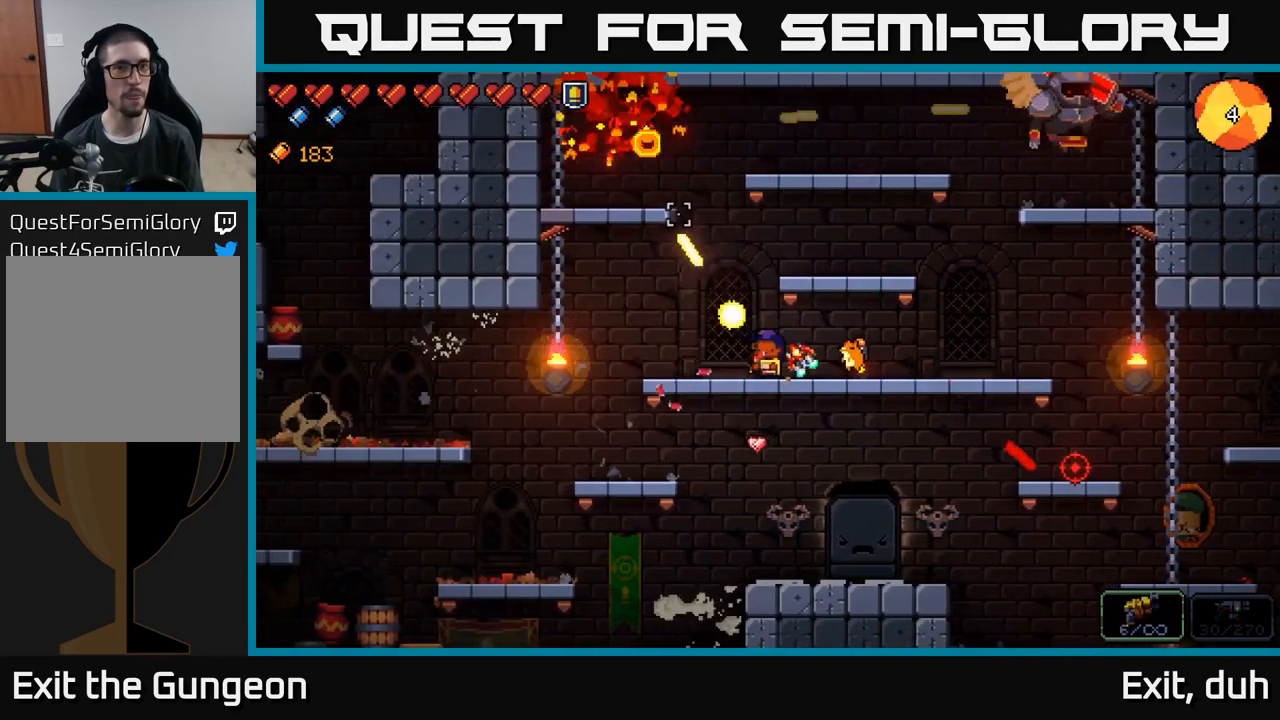
{"buttons": ["R2"], "left_stick": "right", "right_stick": "up-left", "events": [[500, "left_stick", "right"]]}